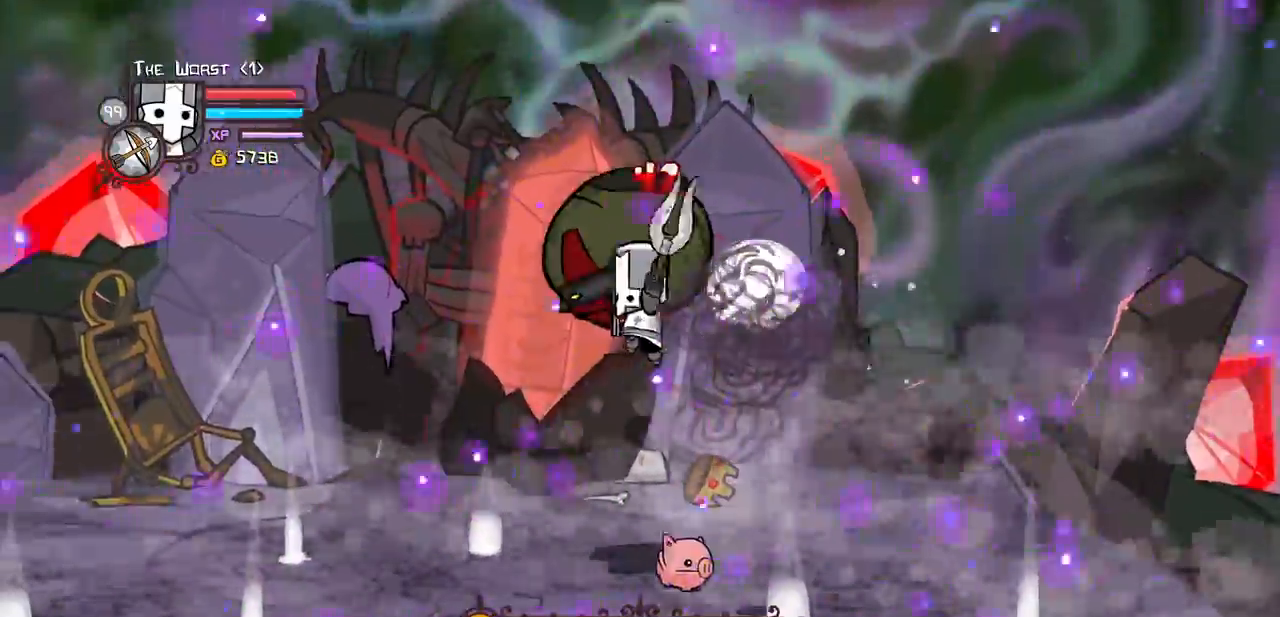
Gameplay with keyboard; each line is a JSON object with the keys held at the frame after it. "events" lists presses ("down") and releases ("up") of "block", "down", "heavy", "item", "iteml", "itemr", "jump", "left", "light", "magic", "right" and "up" between this image and that frame as [ms after this image, input, new state], when the widget could be followed in between. No other keys are recorded. Mouse input is not recorded. Key names are as the overlay labels them; some are game actions (e.g. jump) rather than physical keys.
{"keys": ["left", "light", "up"], "events": [[83, "left", "down"], [217, "heavy", "up"], [267, "left", "up"], [267, "light", "down"], [417, "left", "down"], [417, "light", "up"], [450, "light", "down"]]}
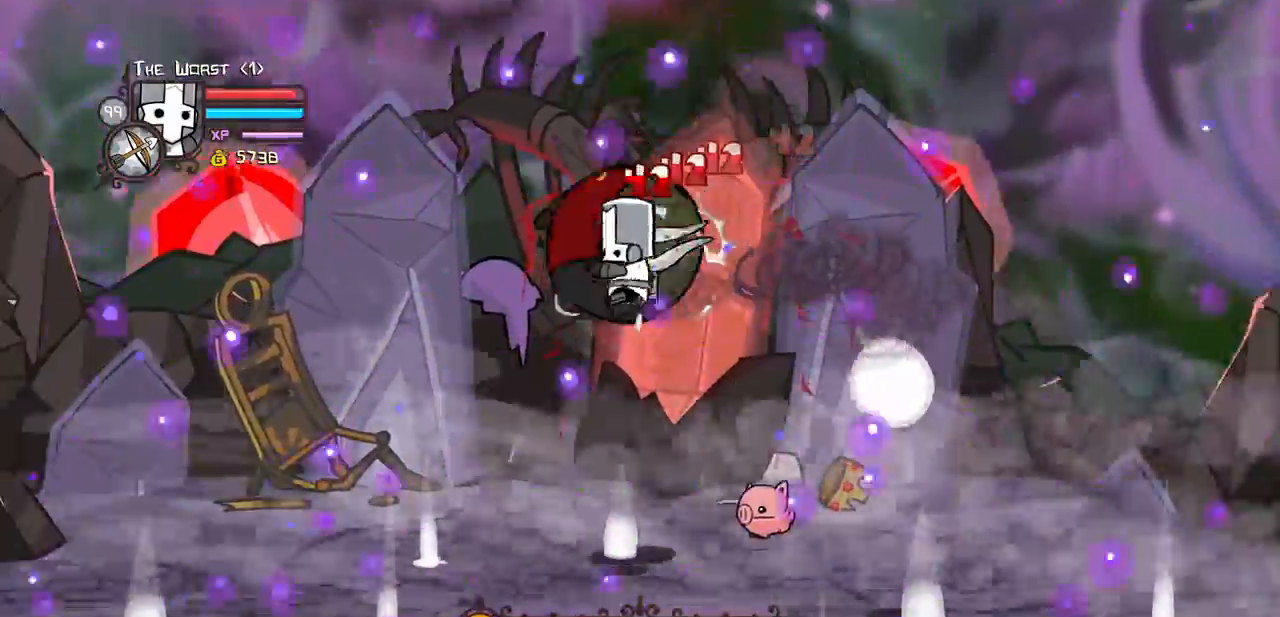
{"keys": ["heavy", "up"], "events": [[50, "left", "up"], [100, "heavy", "down"], [150, "left", "down"], [183, "light", "up"], [333, "left", "up"], [433, "heavy", "up"], [467, "heavy", "down"]]}
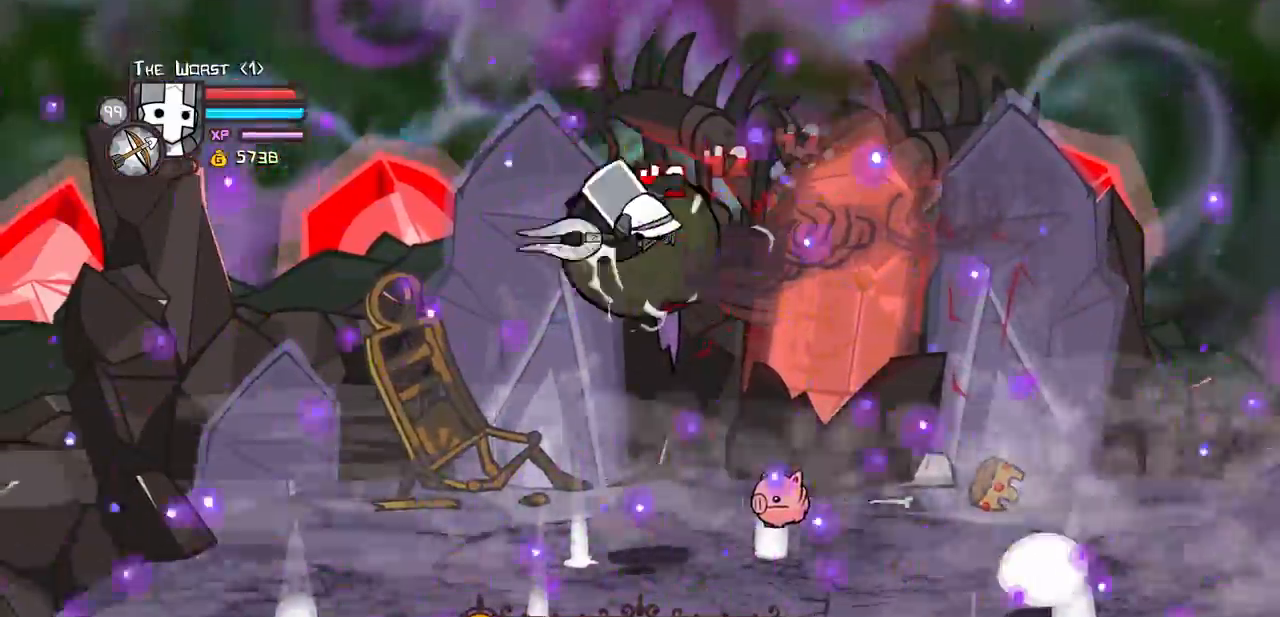
{"keys": []}
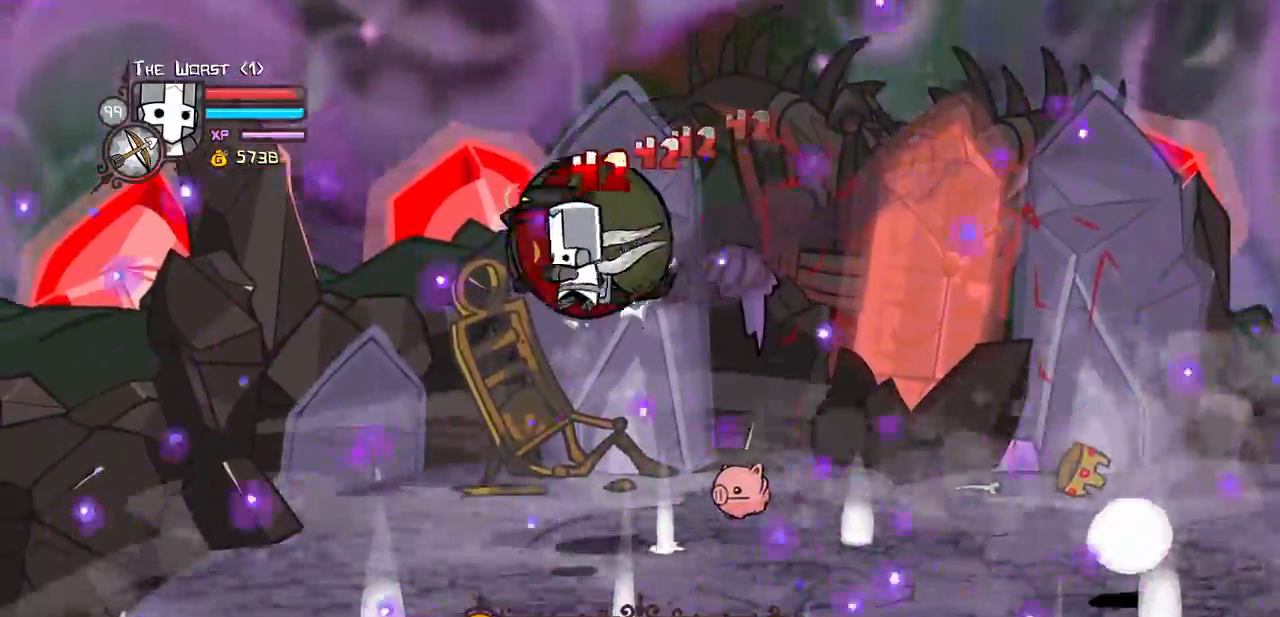
{"keys": ["left"], "events": [[33, "light", "down"], [83, "left", "down"], [217, "heavy", "down"], [267, "left", "up"], [317, "light", "up"], [450, "heavy", "up"], [483, "left", "down"]]}
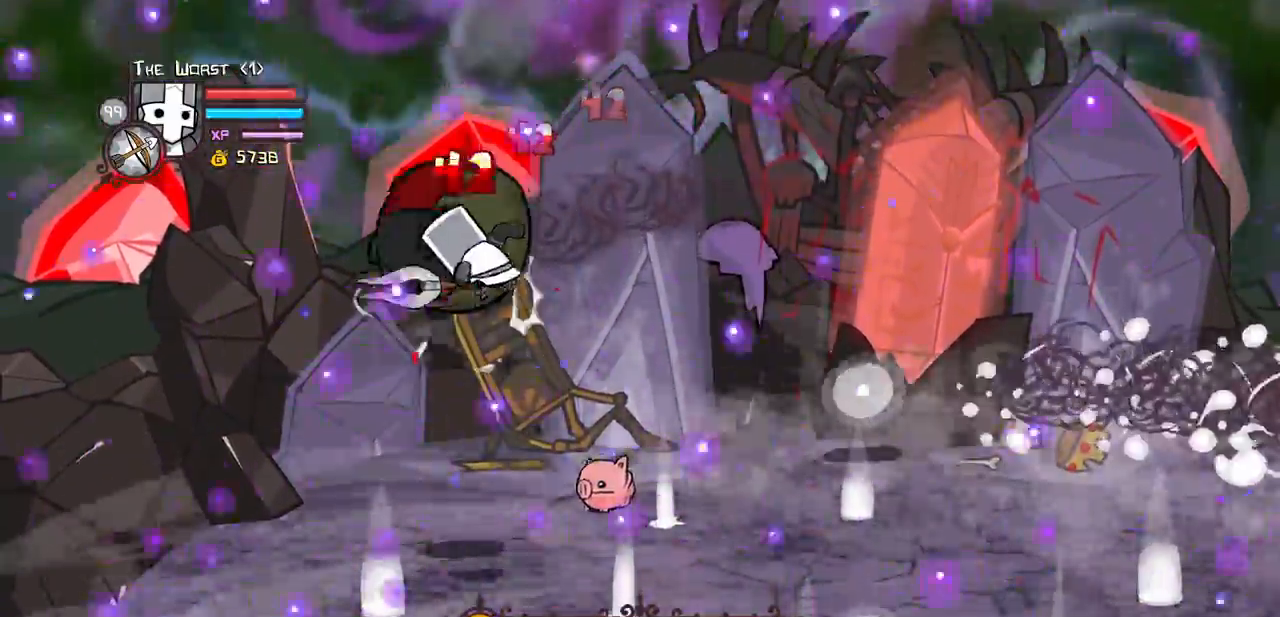
{"keys": ["light"]}
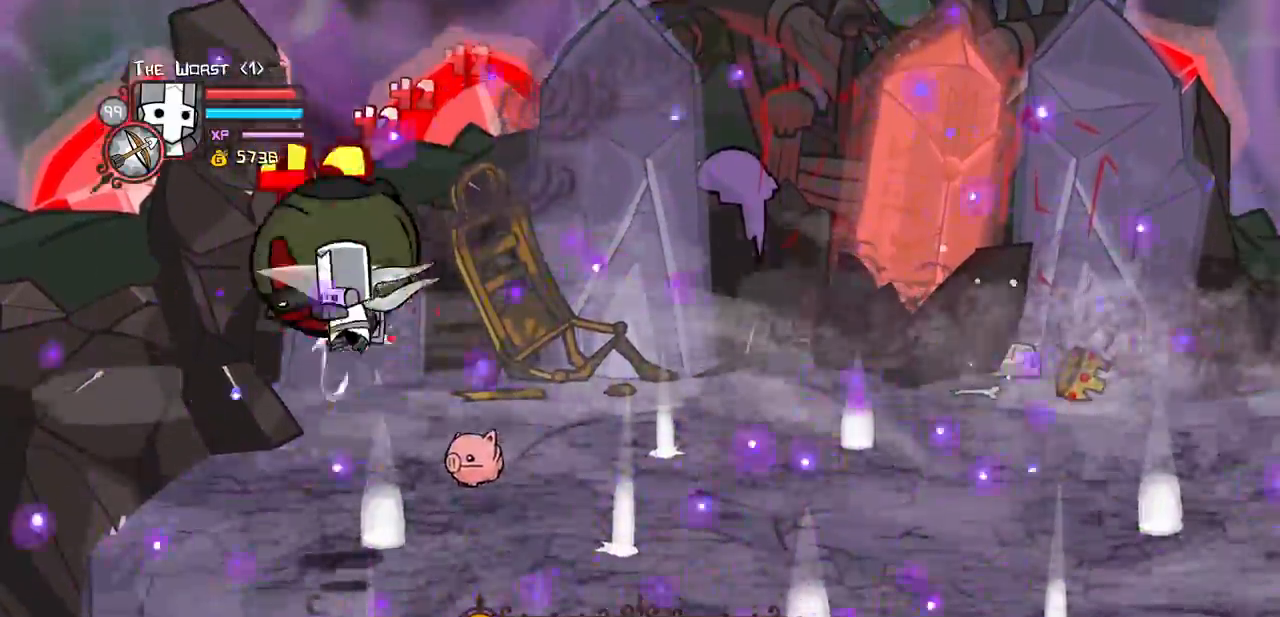
{"keys": ["heavy", "up"], "events": [[17, "light", "up"], [67, "light", "down"], [250, "right", "down"], [300, "heavy", "down"], [300, "light", "up"], [300, "up", "down"], [400, "right", "up"]]}
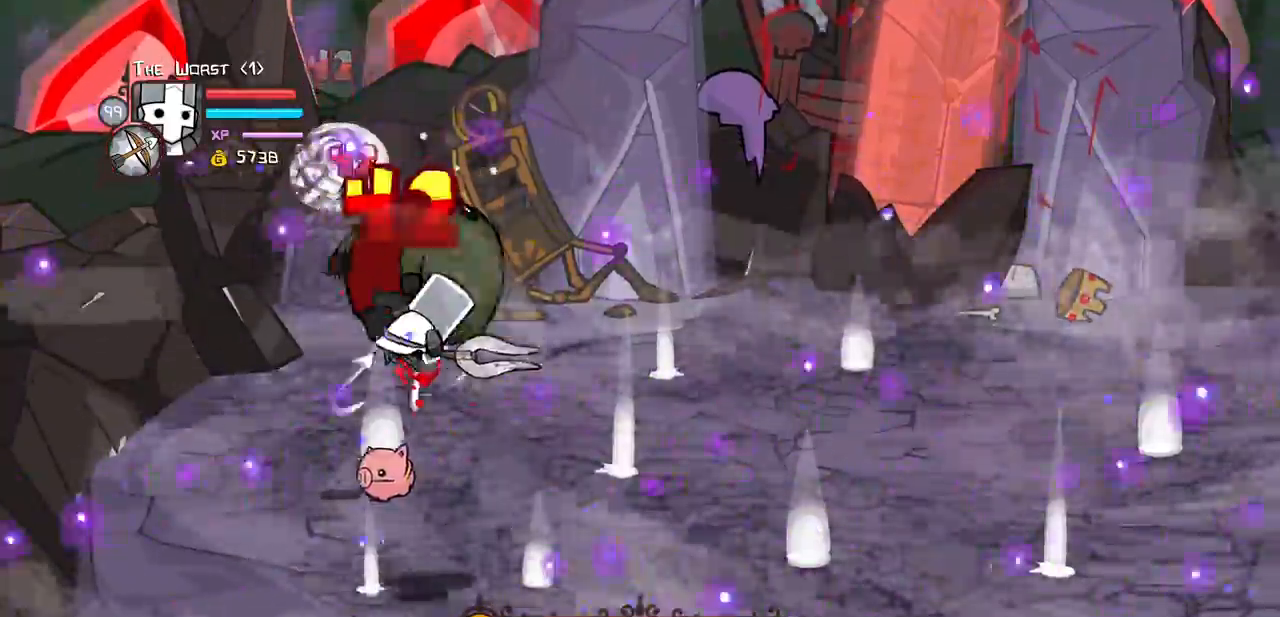
{"keys": ["light", "right", "up"], "events": [[33, "heavy", "up"], [33, "right", "down"], [83, "heavy", "down"], [217, "right", "up"], [317, "heavy", "up"], [400, "light", "down"], [400, "right", "down"]]}
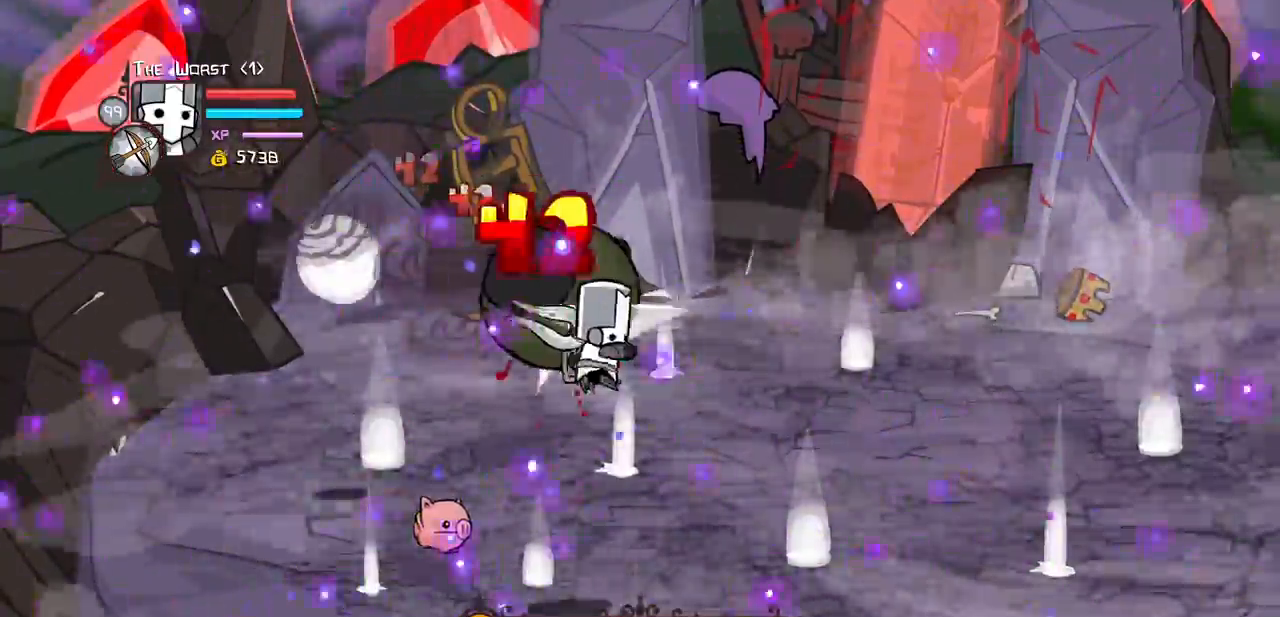
{"keys": ["heavy", "up"], "events": [[50, "light", "up"], [50, "right", "up"], [100, "light", "down"], [233, "heavy", "down"], [233, "right", "down"], [333, "light", "up"], [383, "right", "up"]]}
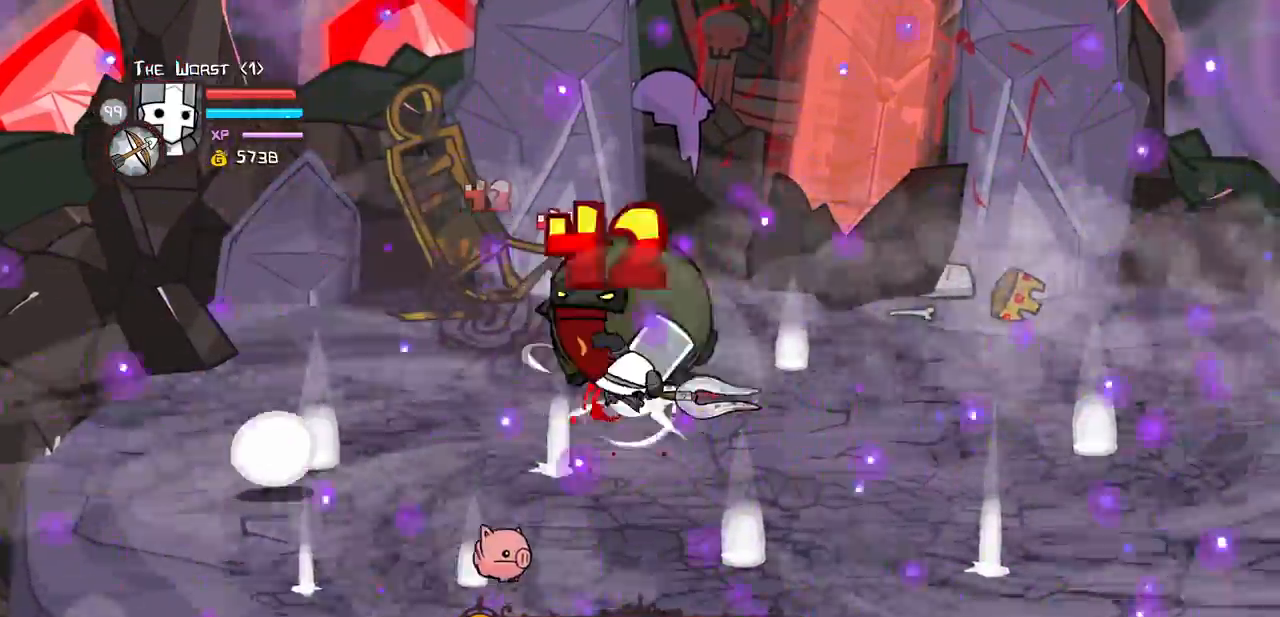
{"keys": ["light", "up"], "events": [[17, "heavy", "up"], [67, "heavy", "down"], [117, "right", "down"], [300, "right", "up"], [400, "heavy", "up"], [400, "light", "down"]]}